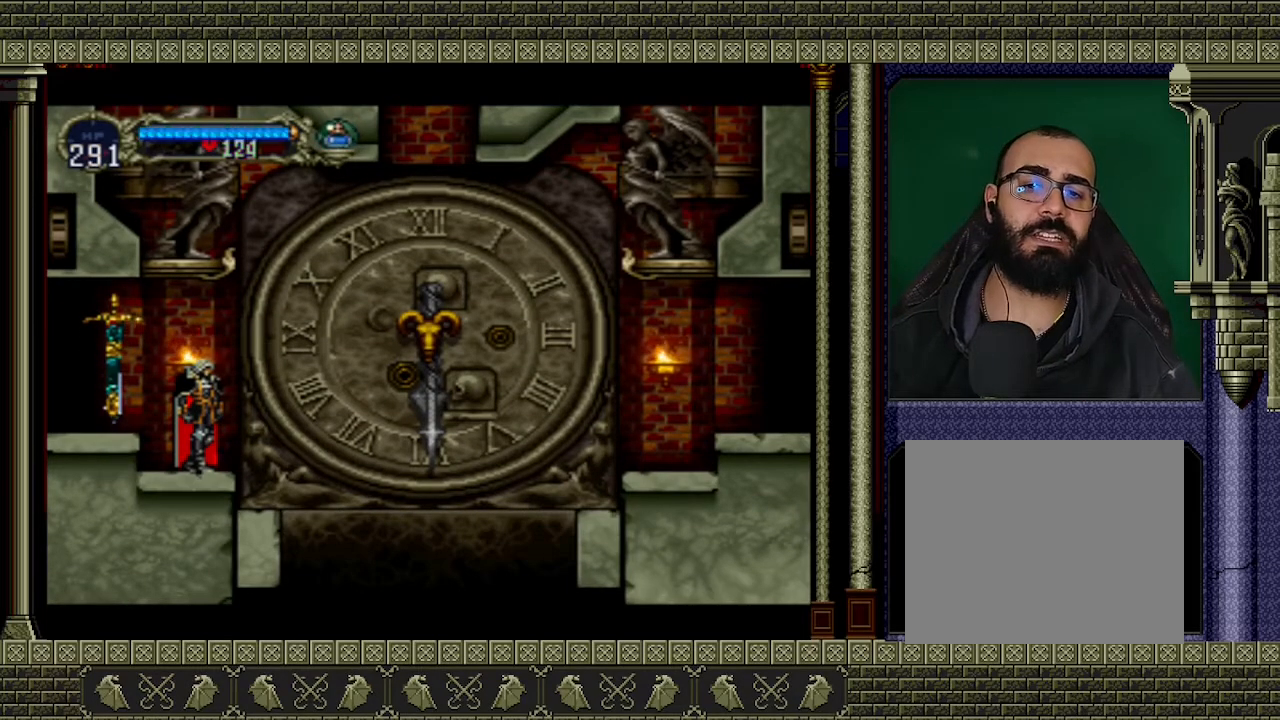
Gameplay with a controller (Xbox layout); each line is a JSON object with the inputs held at the frame after it. "events" lists button and stick changes between this image and that frame as [ms after this image, input, new state], when the widget could be followed in between. Not read: L3 R3 right_stick.
{"buttons": [], "left_stick": "center", "events": [[200, "START", "down"], [400, "START", "up"]]}
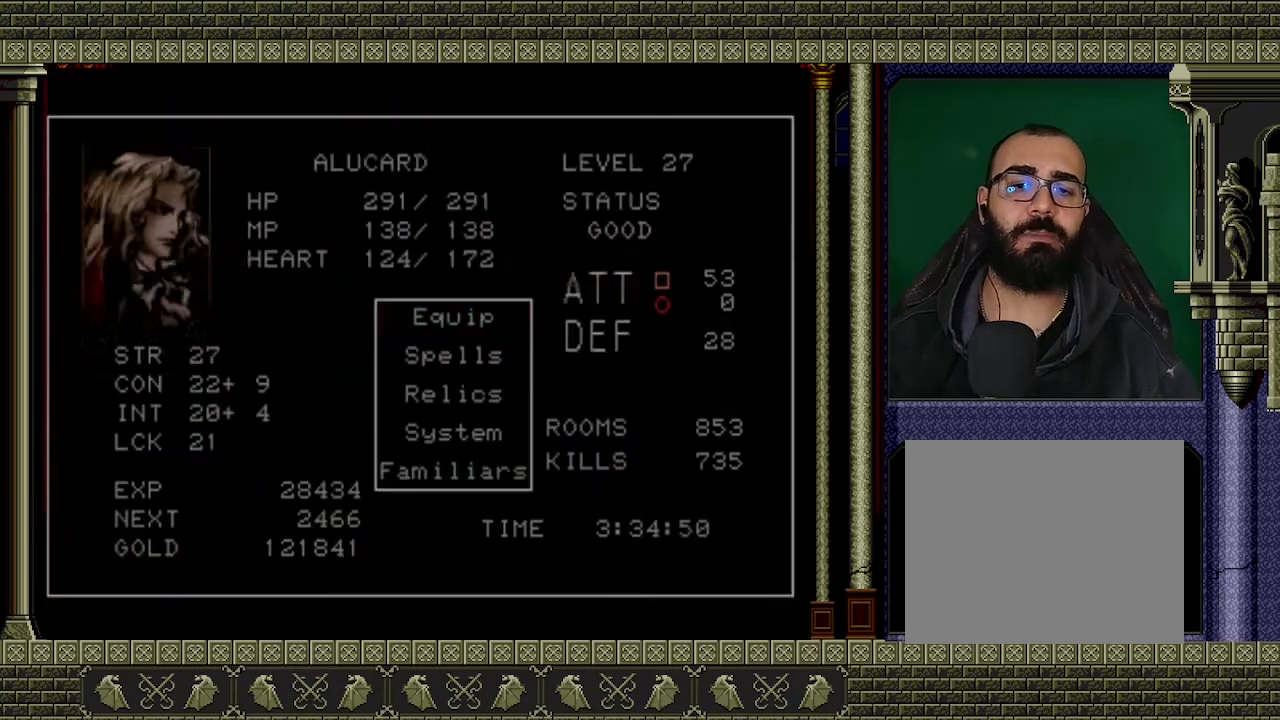
{"buttons": [], "left_stick": "center", "events": [[133, "A", "down"], [233, "A", "up"]]}
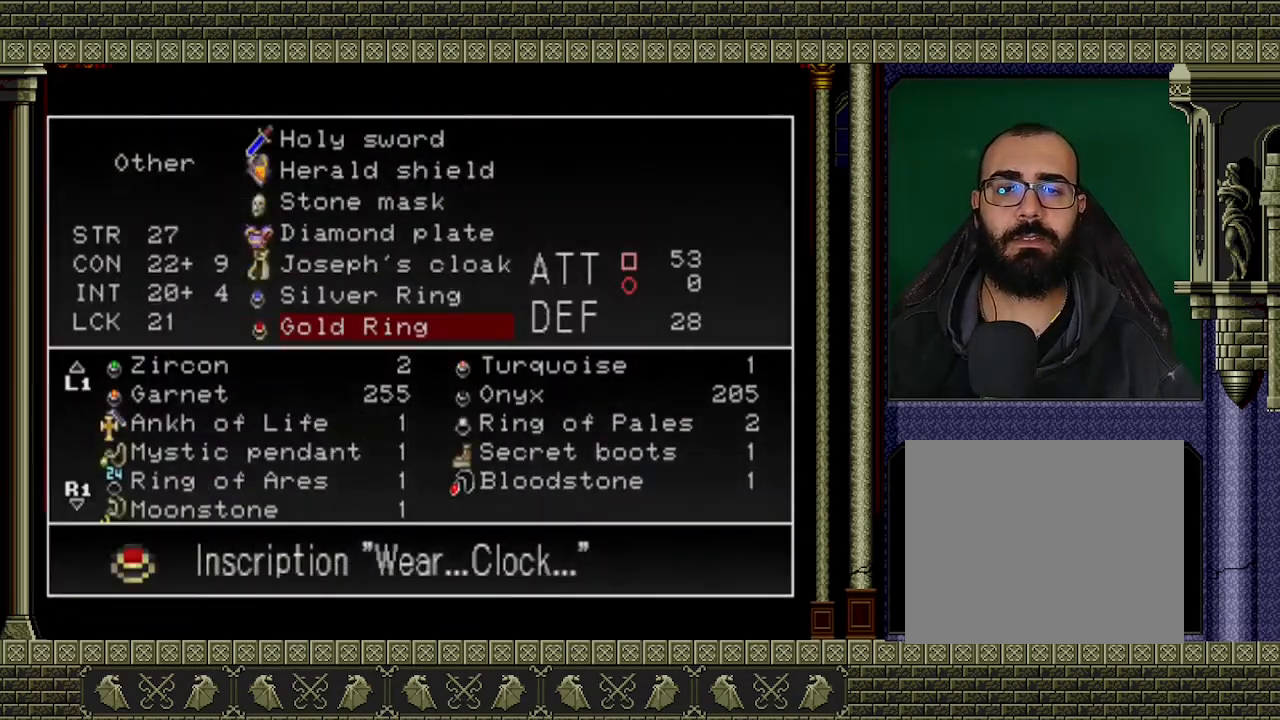
{"buttons": [], "left_stick": "center", "events": [[200, "A", "down"], [300, "A", "up"]]}
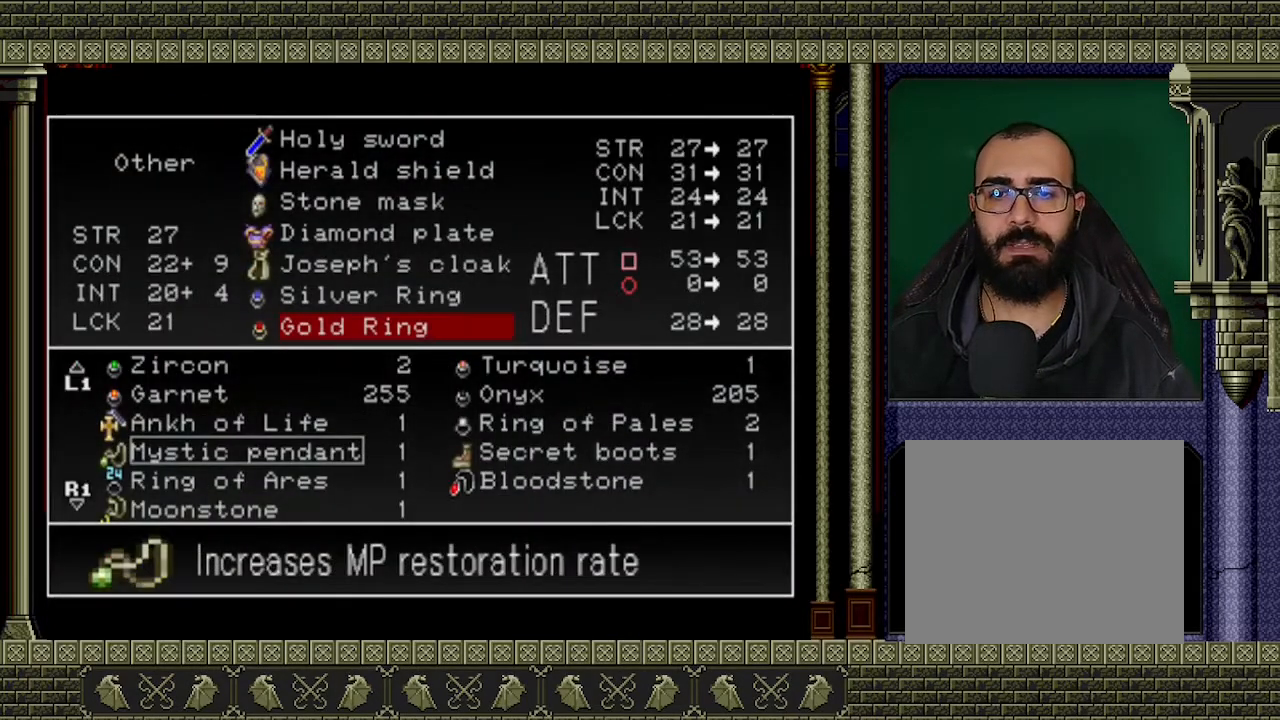
{"buttons": [], "left_stick": "center", "events": []}
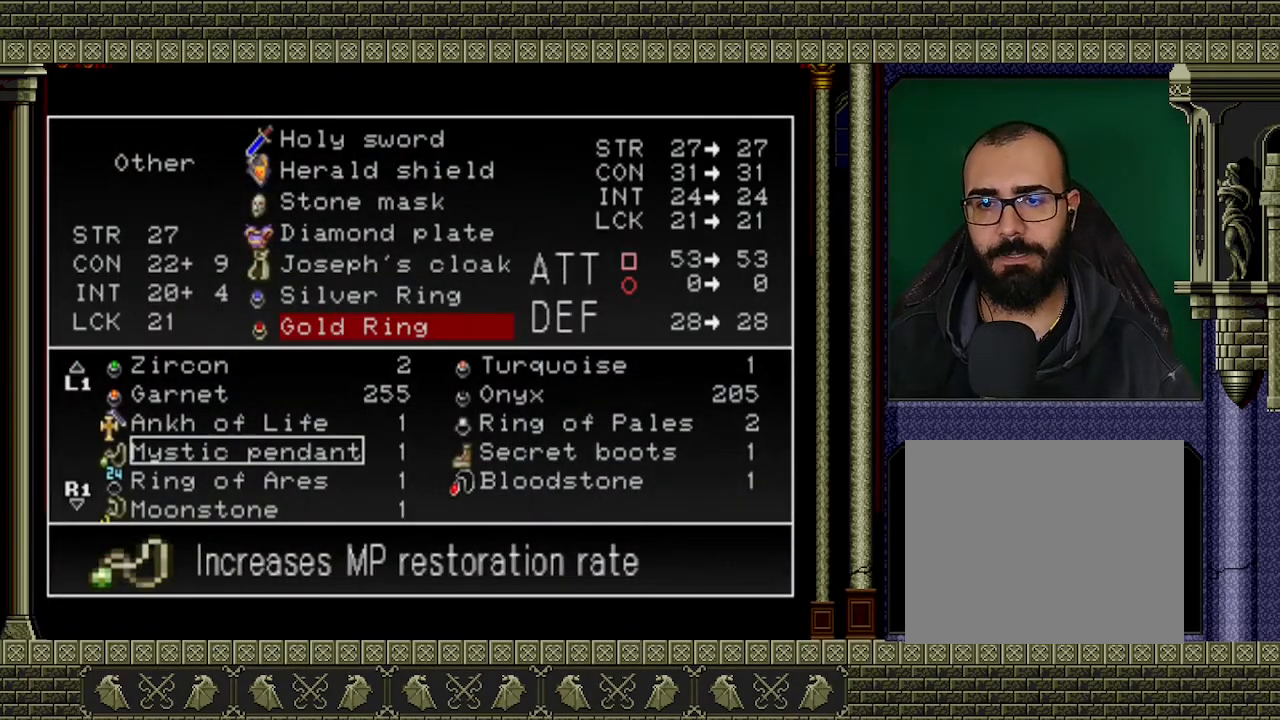
{"buttons": [], "left_stick": "center", "events": []}
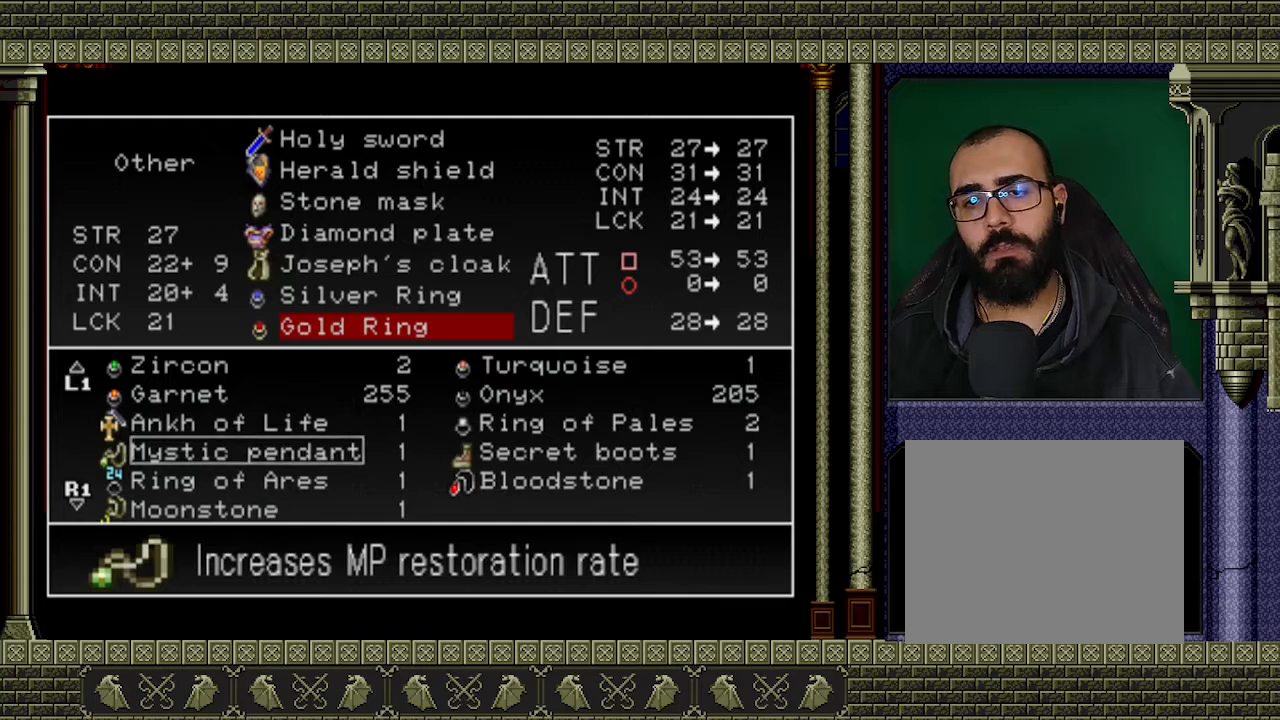
{"buttons": [], "left_stick": "center", "events": [[67, "DPAD_DOWN", "down"], [200, "DPAD_DOWN", "up"], [233, "DPAD_DOWN", "down"], [333, "DPAD_DOWN", "up"]]}
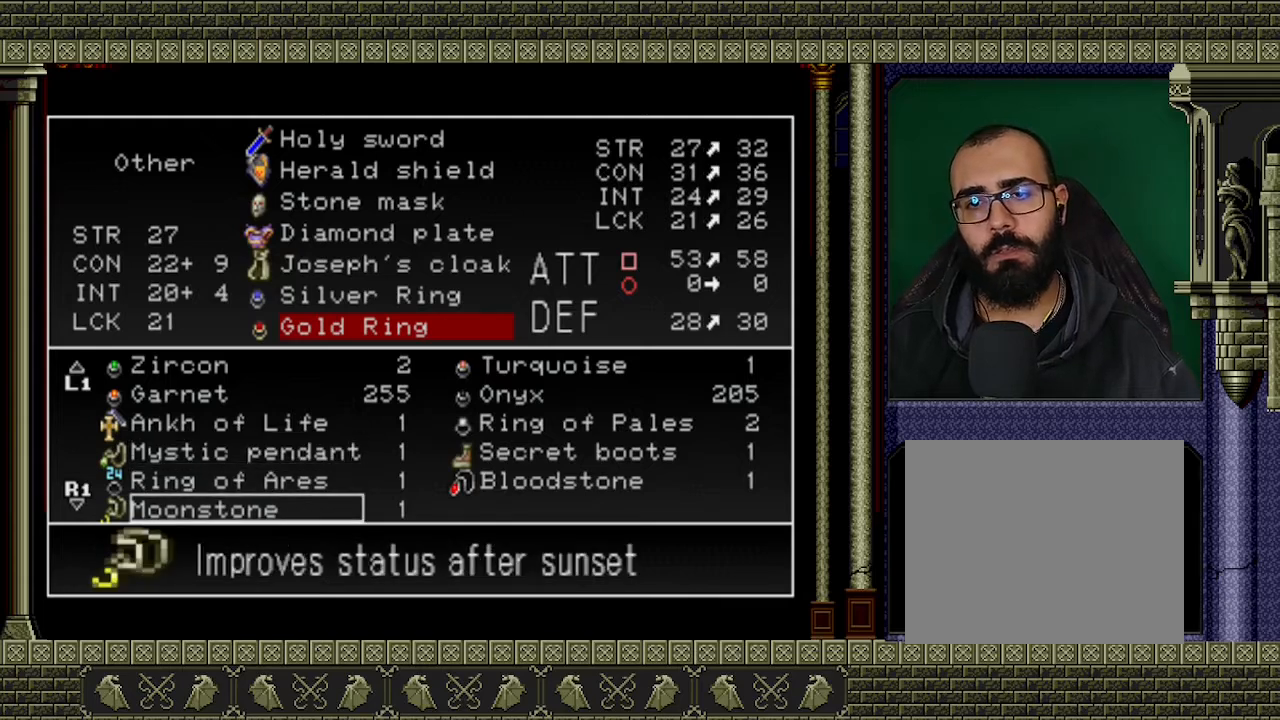
{"buttons": [], "left_stick": "center", "events": [[33, "A", "down"], [133, "A", "up"], [300, "L2", "down"], [333, "L2", "up"]]}
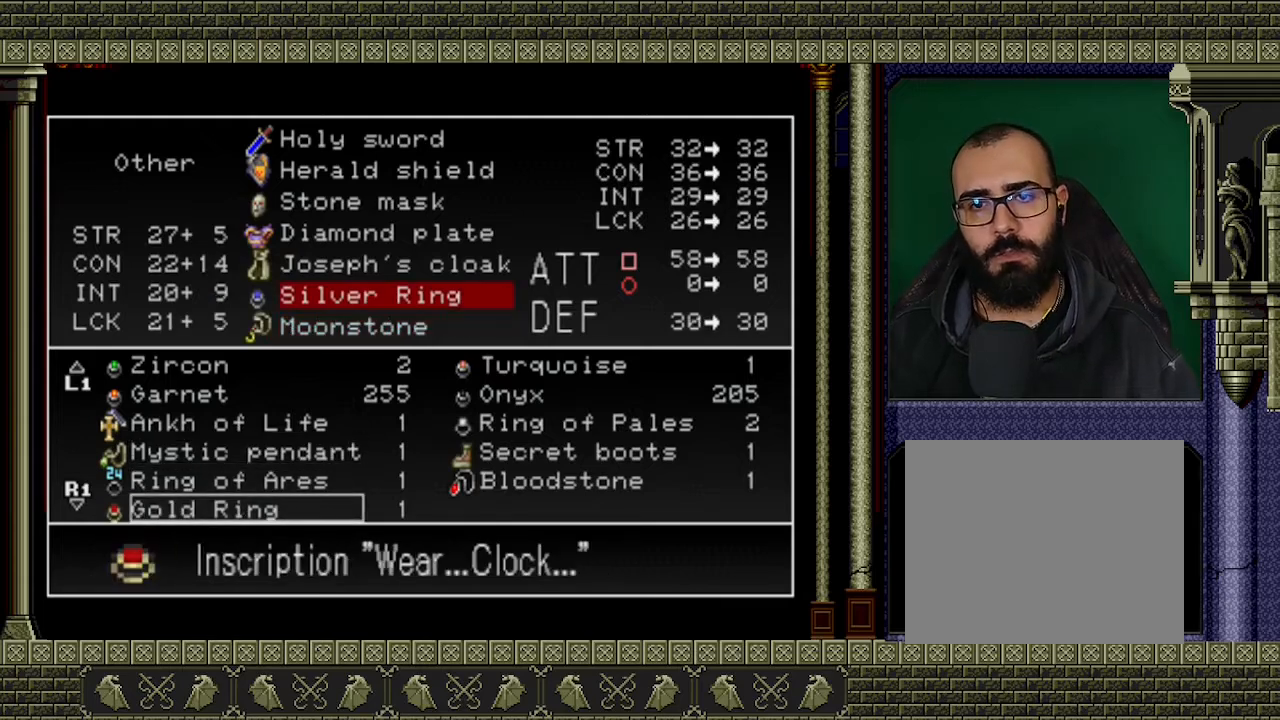
{"buttons": [], "left_stick": "center", "events": [[300, "DPAD_UP", "down"], [367, "DPAD_UP", "up"]]}
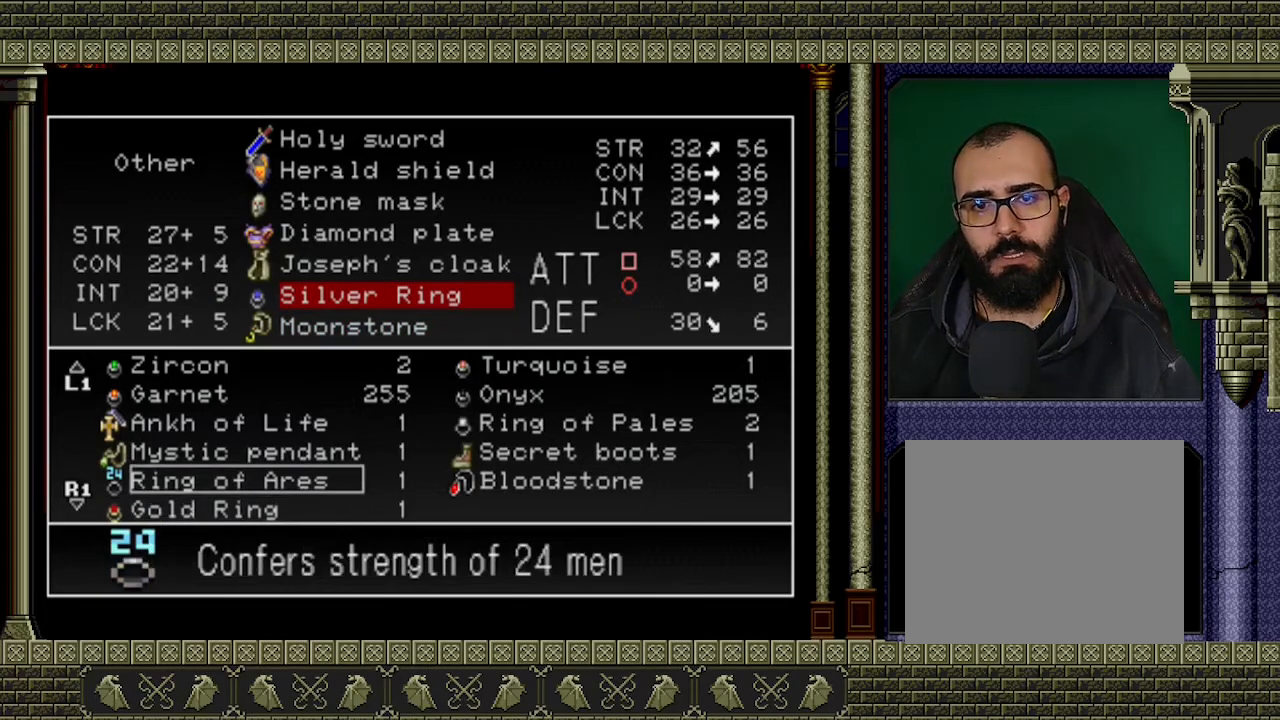
{"buttons": [], "left_stick": "center", "events": [[67, "DPAD_RIGHT", "down"], [167, "DPAD_RIGHT", "up"]]}
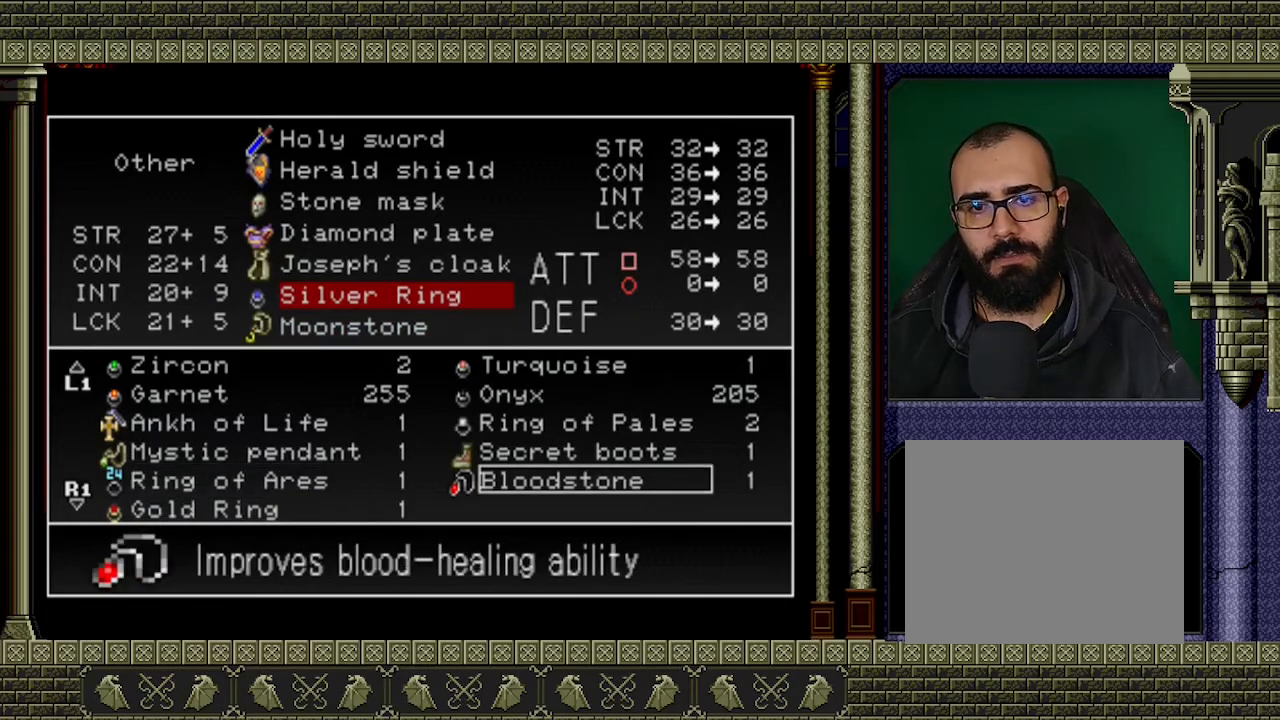
{"buttons": [], "left_stick": "center", "events": [[367, "DPAD_LEFT", "down"], [467, "DPAD_LEFT", "up"]]}
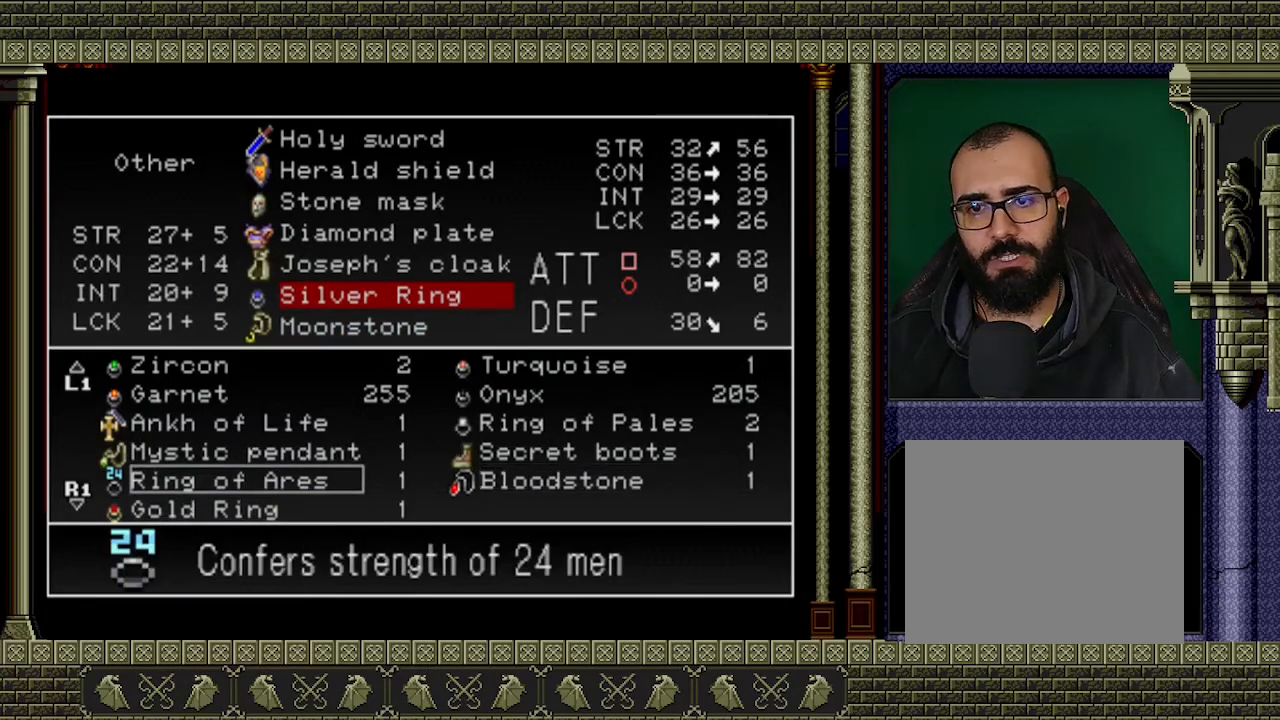
{"buttons": ["DPAD_RIGHT"], "left_stick": "center", "events": [[467, "DPAD_RIGHT", "down"]]}
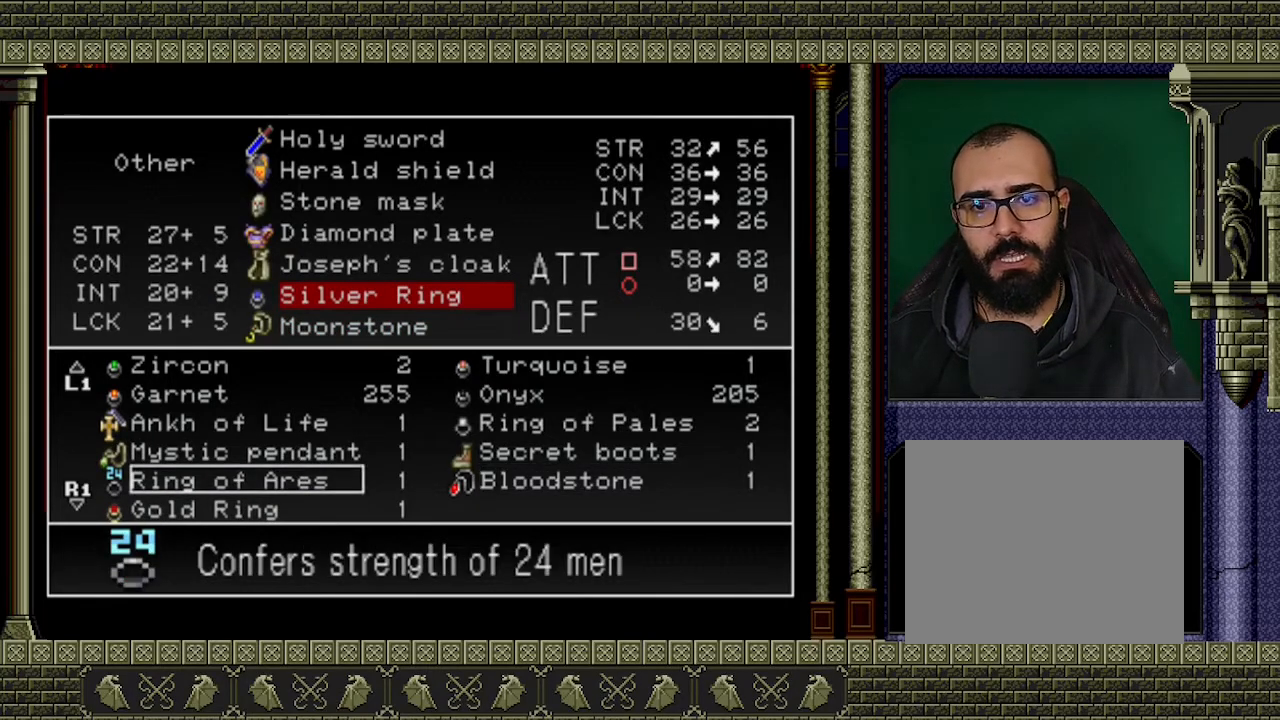
{"buttons": [], "left_stick": "center", "events": [[67, "DPAD_RIGHT", "up"], [300, "DPAD_UP", "down"], [400, "DPAD_UP", "up"]]}
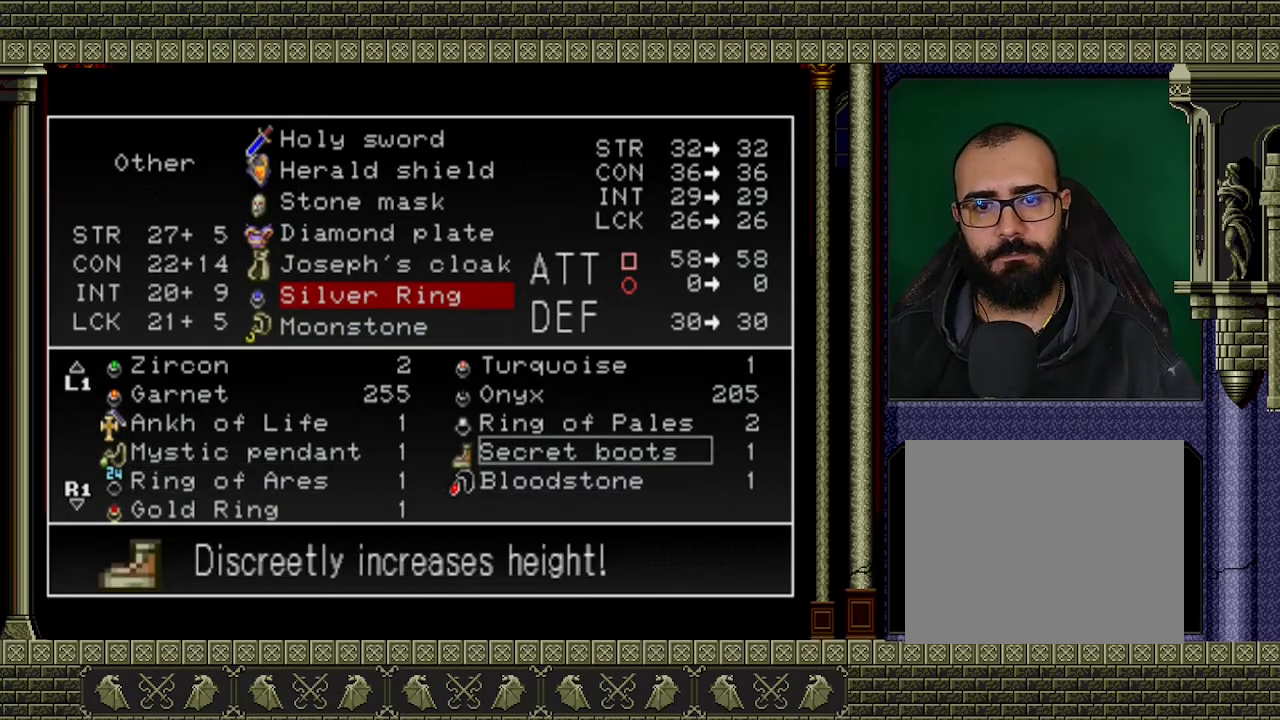
{"buttons": [], "left_stick": "center", "events": []}
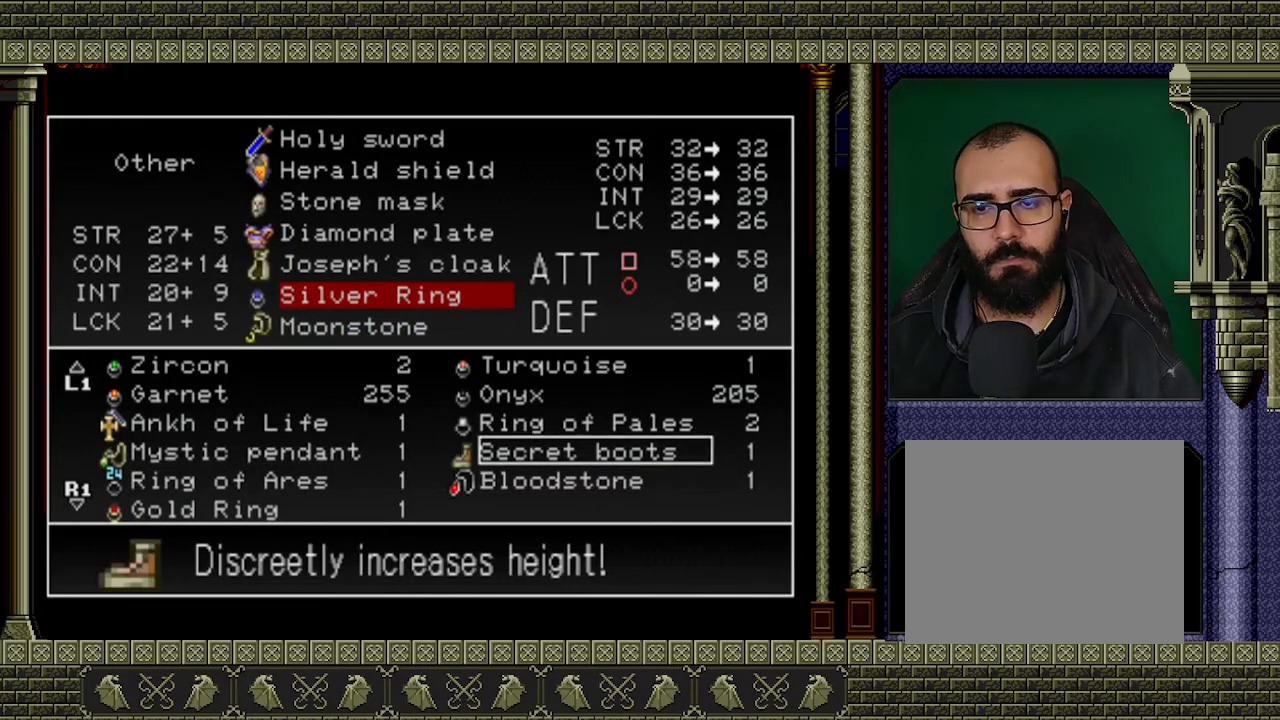
{"buttons": [], "left_stick": "center", "events": []}
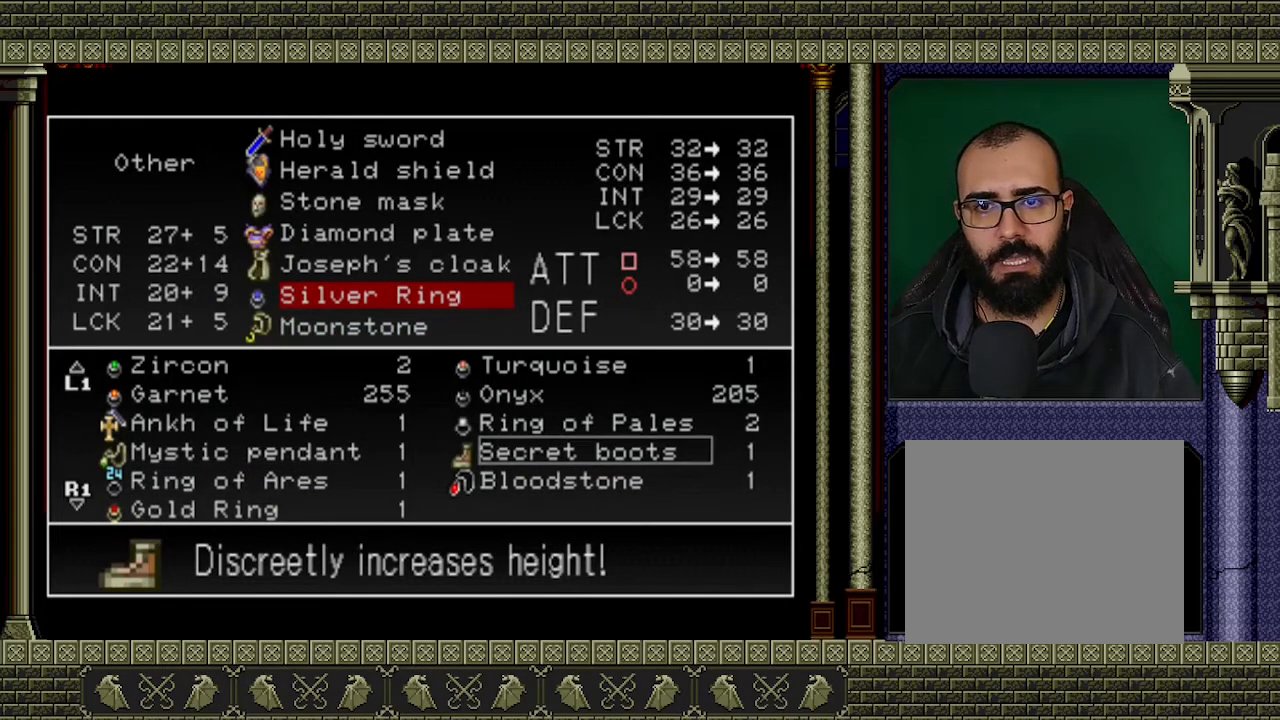
{"buttons": [], "left_stick": "center", "events": []}
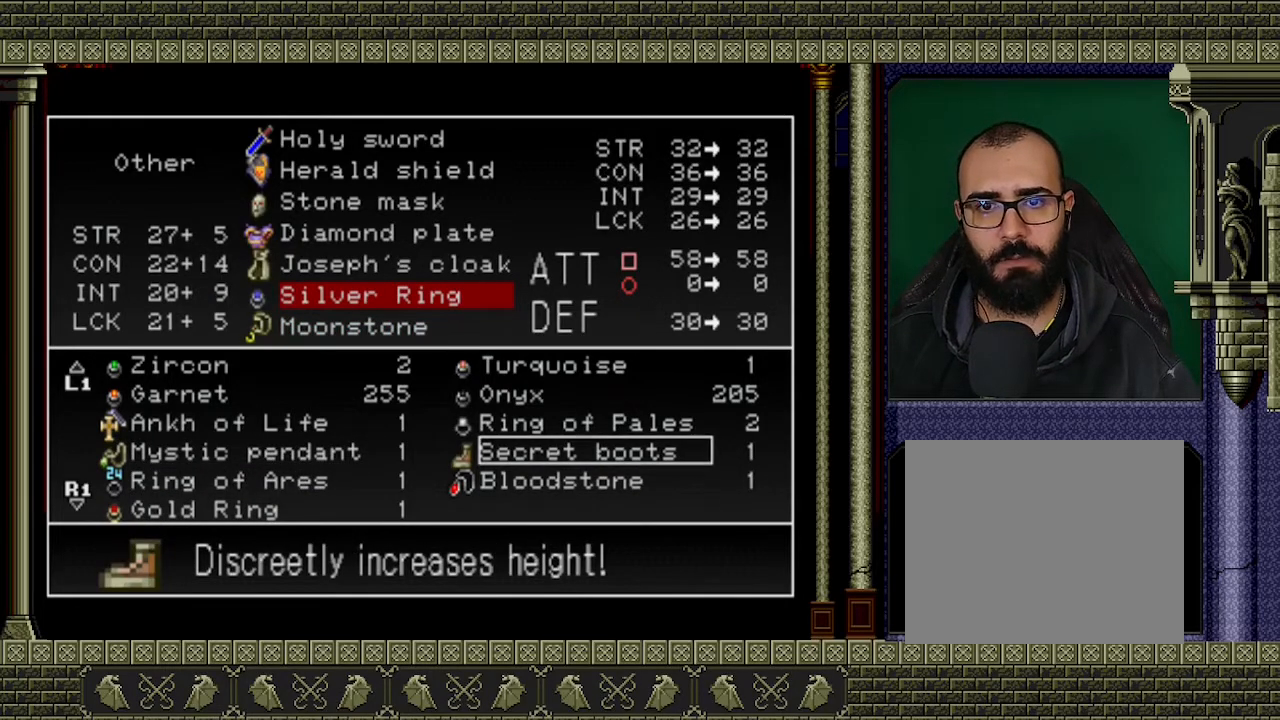
{"buttons": [], "left_stick": "center", "events": []}
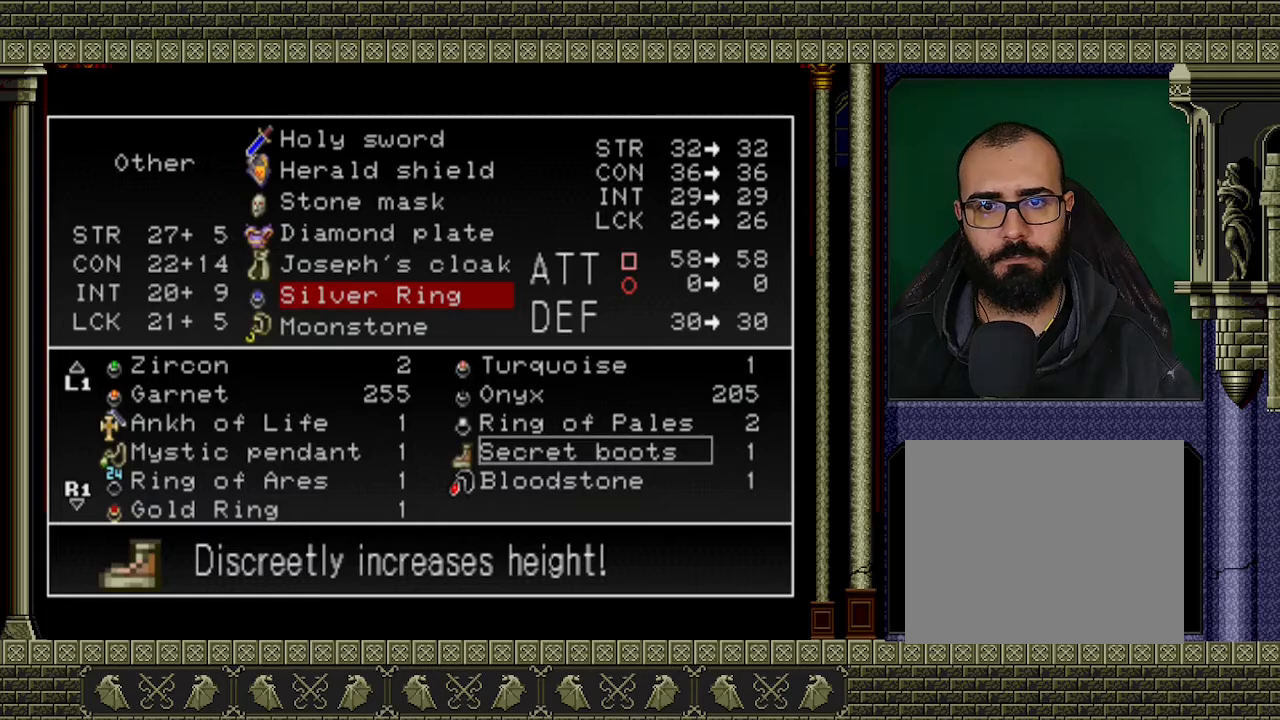
{"buttons": [], "left_stick": "center", "events": []}
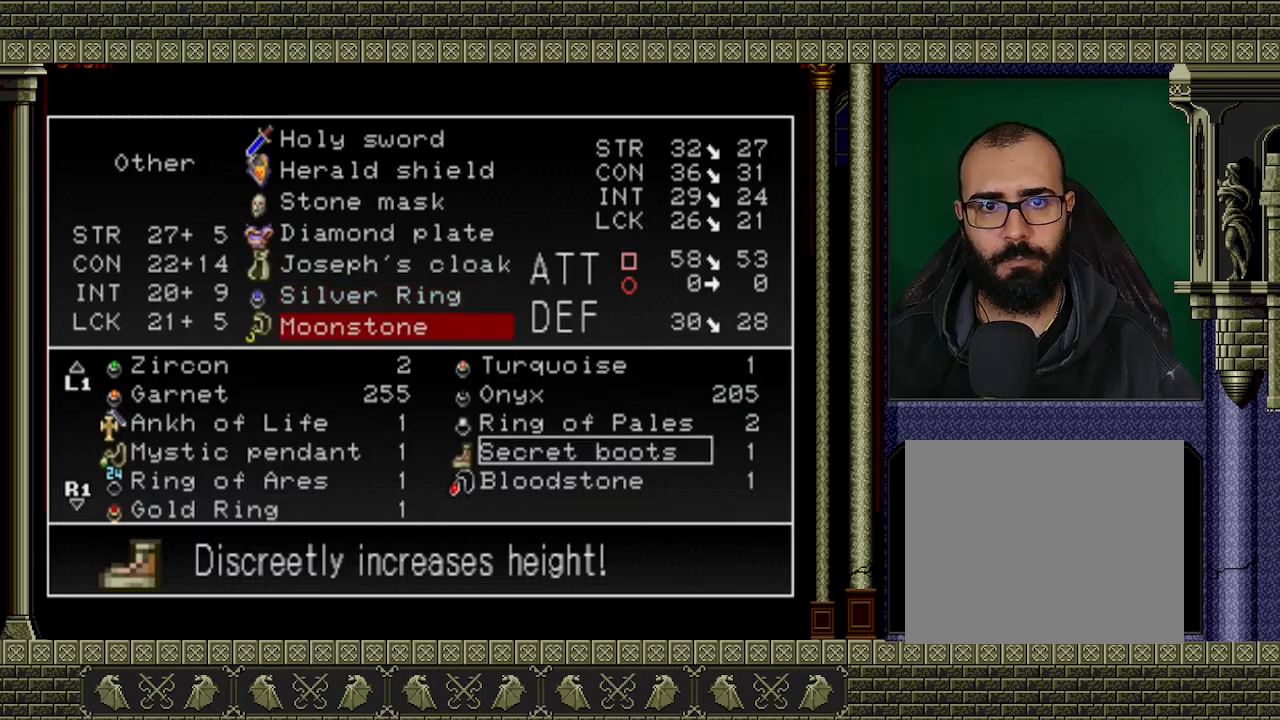
{"buttons": ["L2"], "left_stick": "center", "events": [[433, "L2", "down"]]}
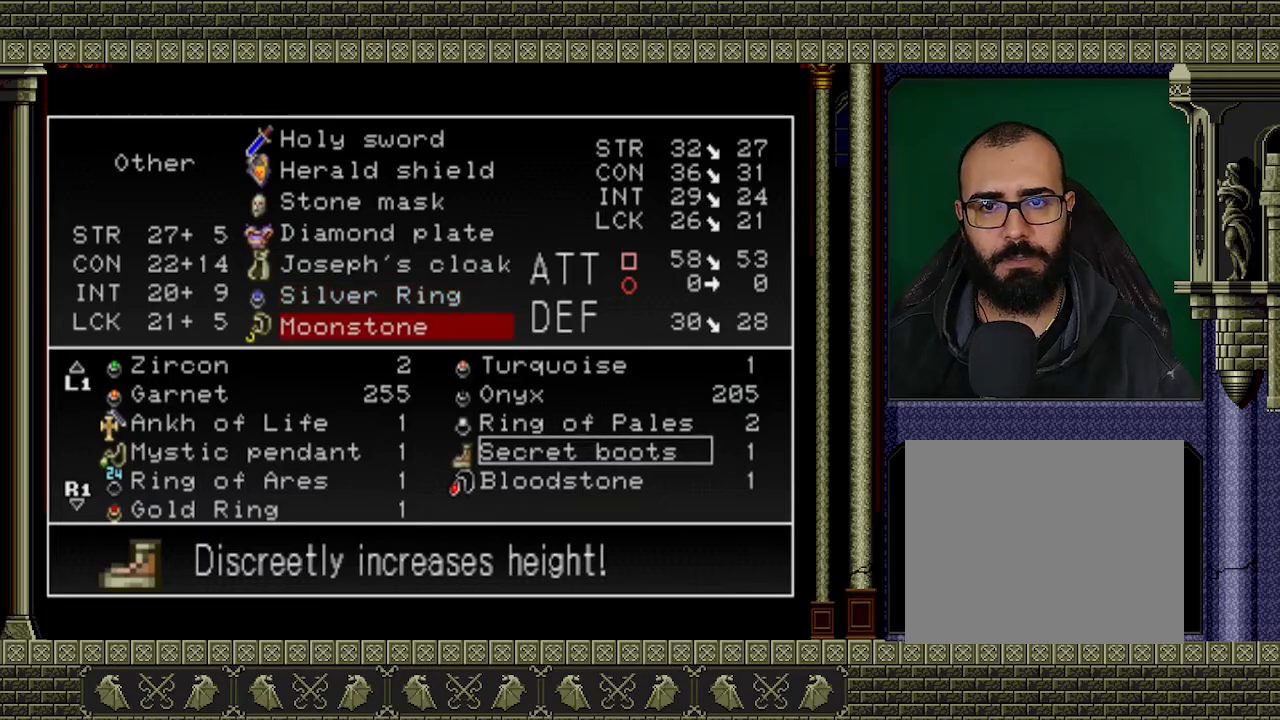
{"buttons": [], "left_stick": "center", "events": [[33, "L2", "up"]]}
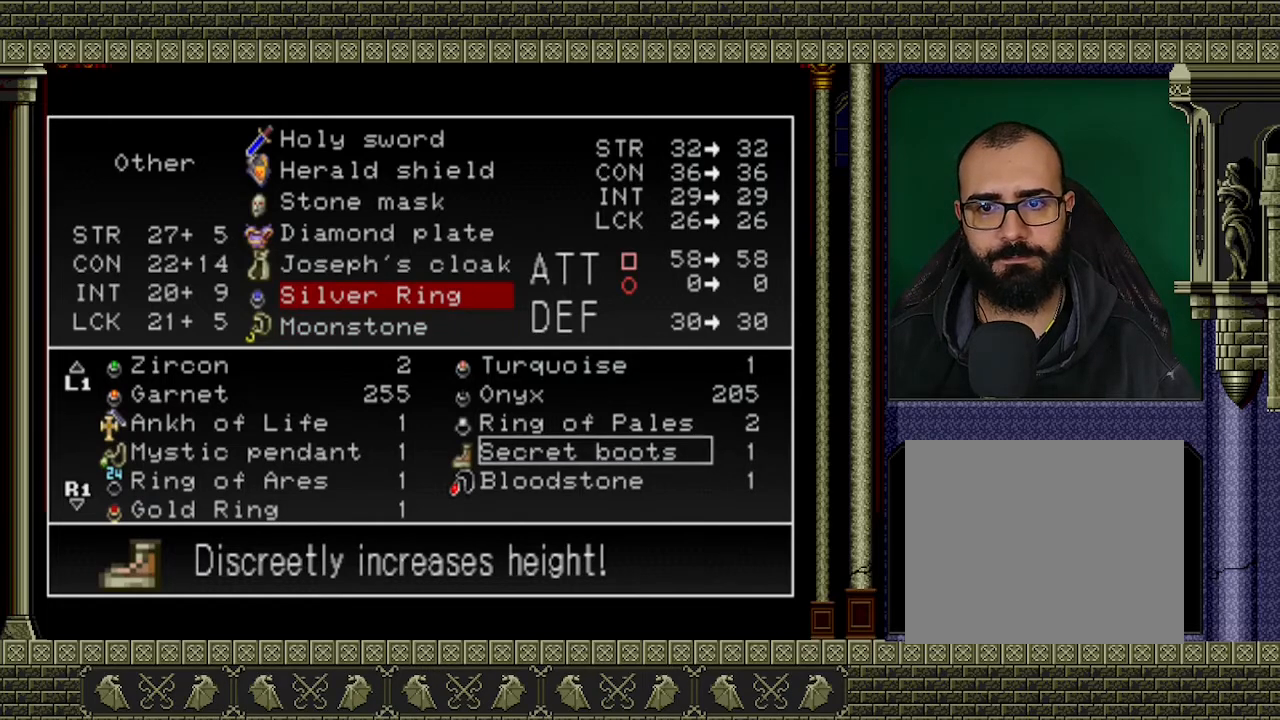
{"buttons": [], "left_stick": "center", "events": []}
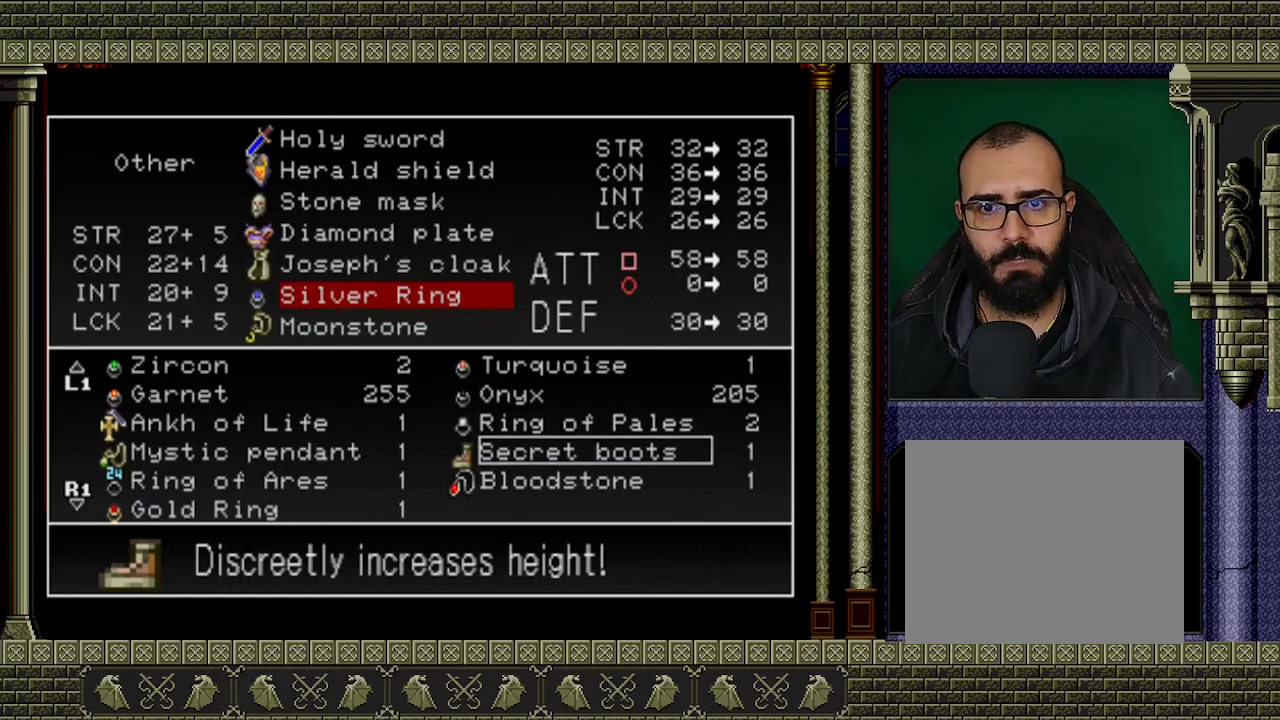
{"buttons": [], "left_stick": "center", "events": []}
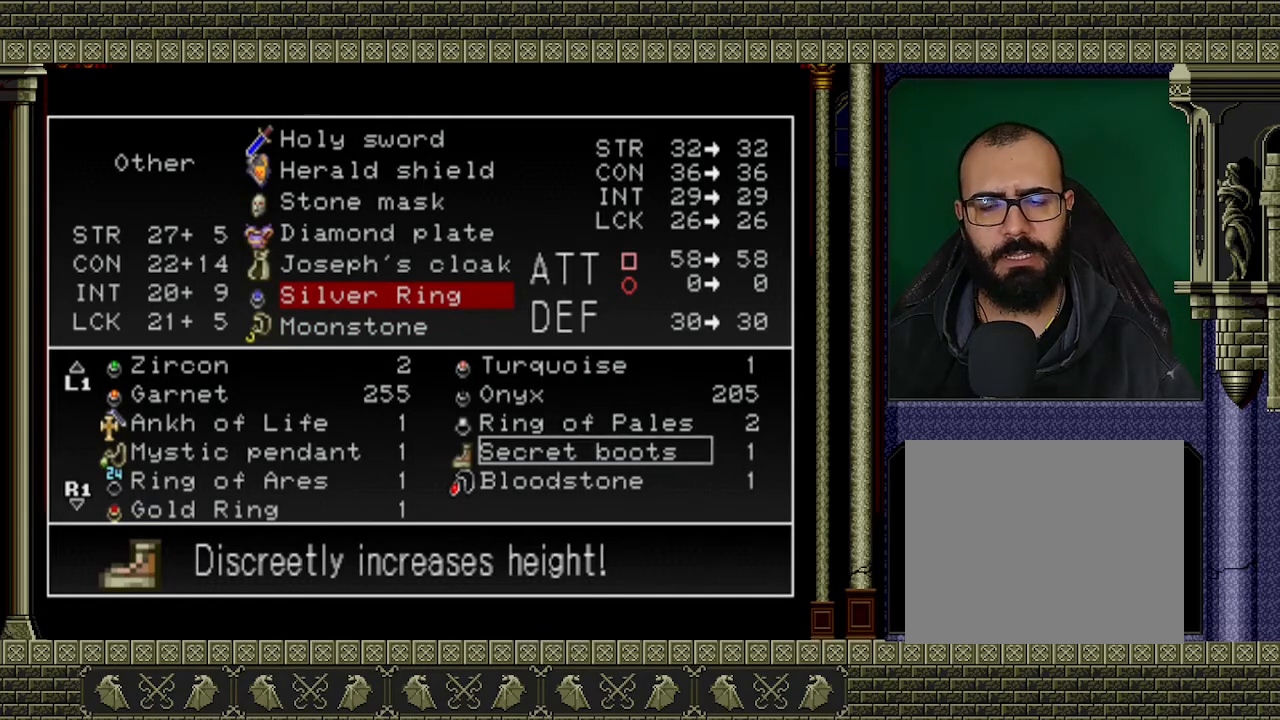
{"buttons": [], "left_stick": "center", "events": []}
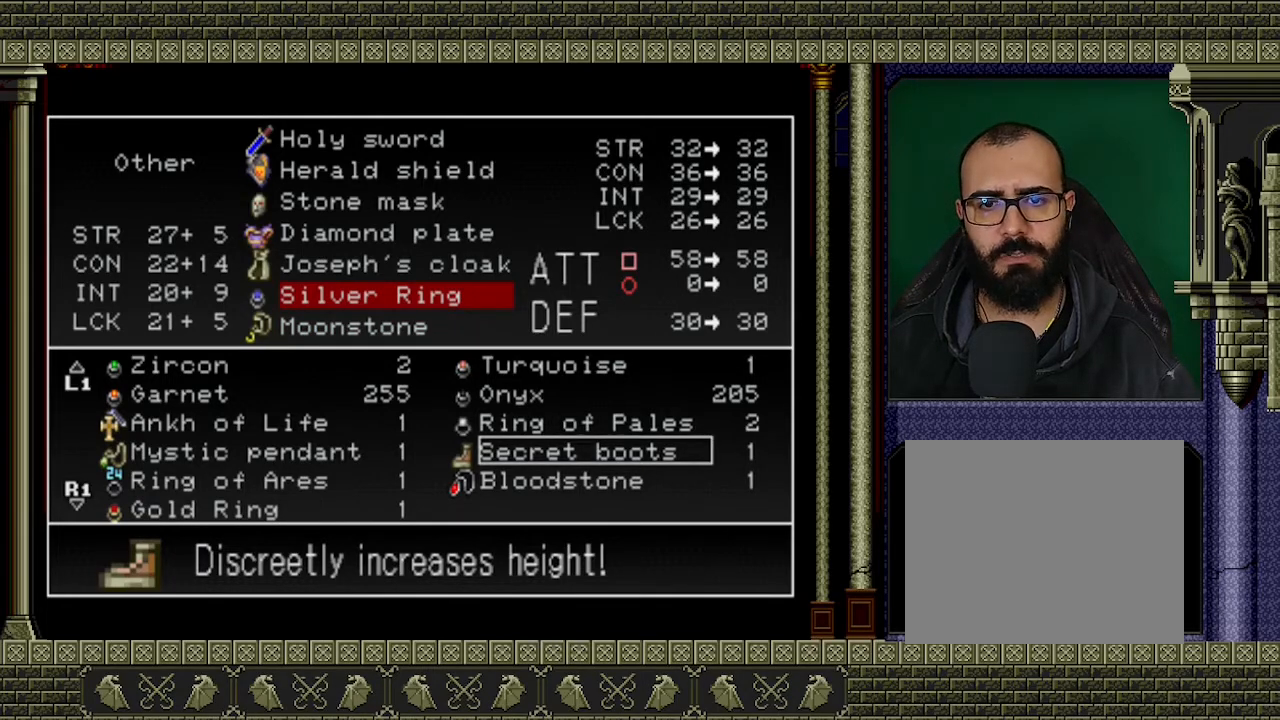
{"buttons": [], "left_stick": "center", "events": []}
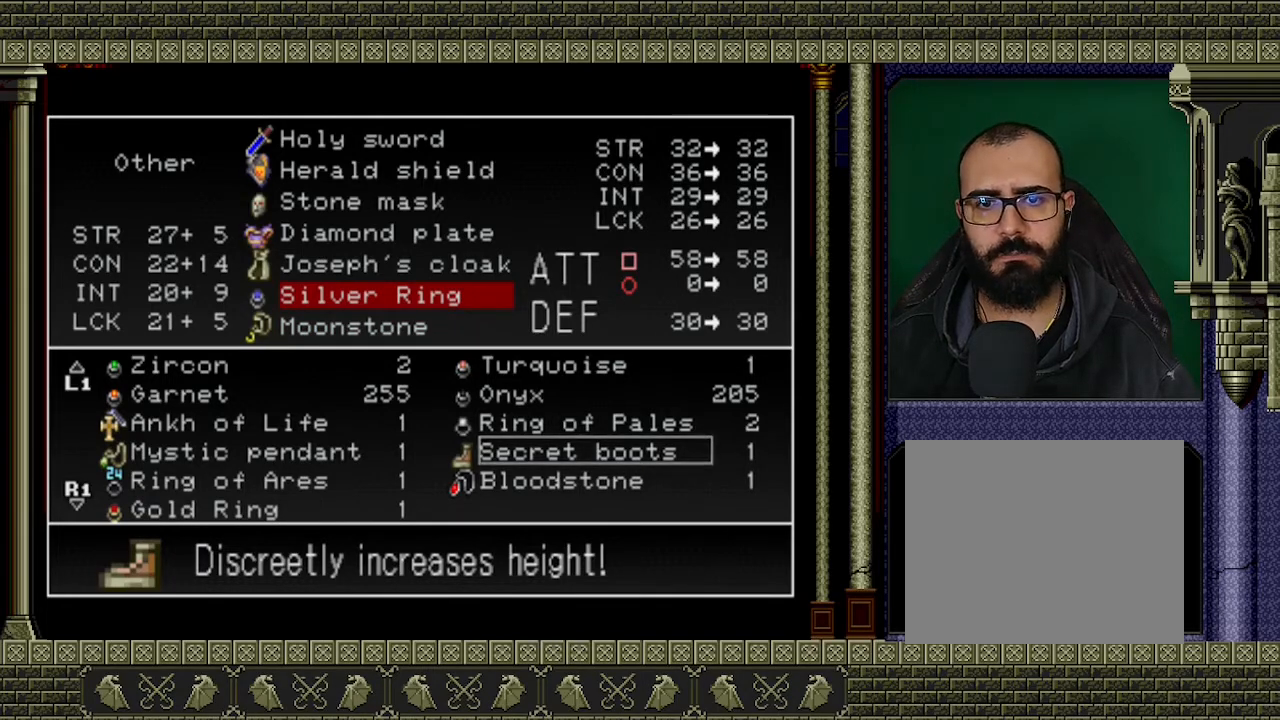
{"buttons": [], "left_stick": "center", "events": []}
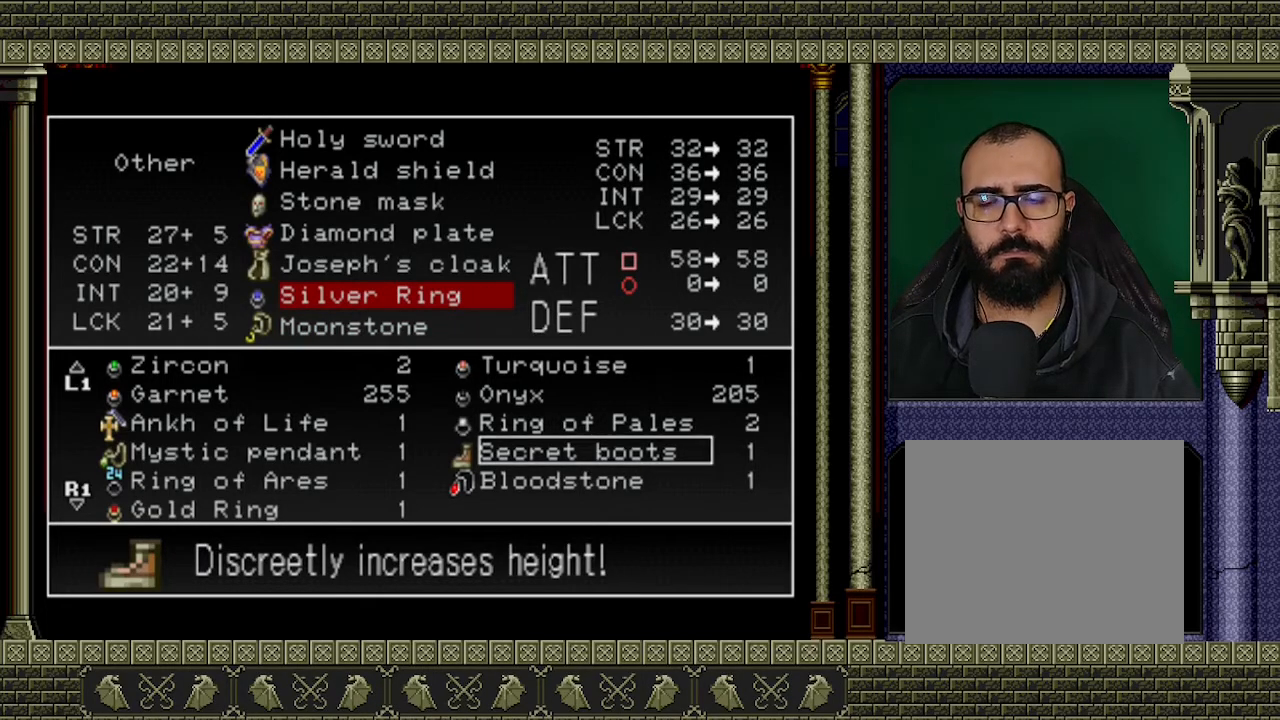
{"buttons": [], "left_stick": "center", "events": []}
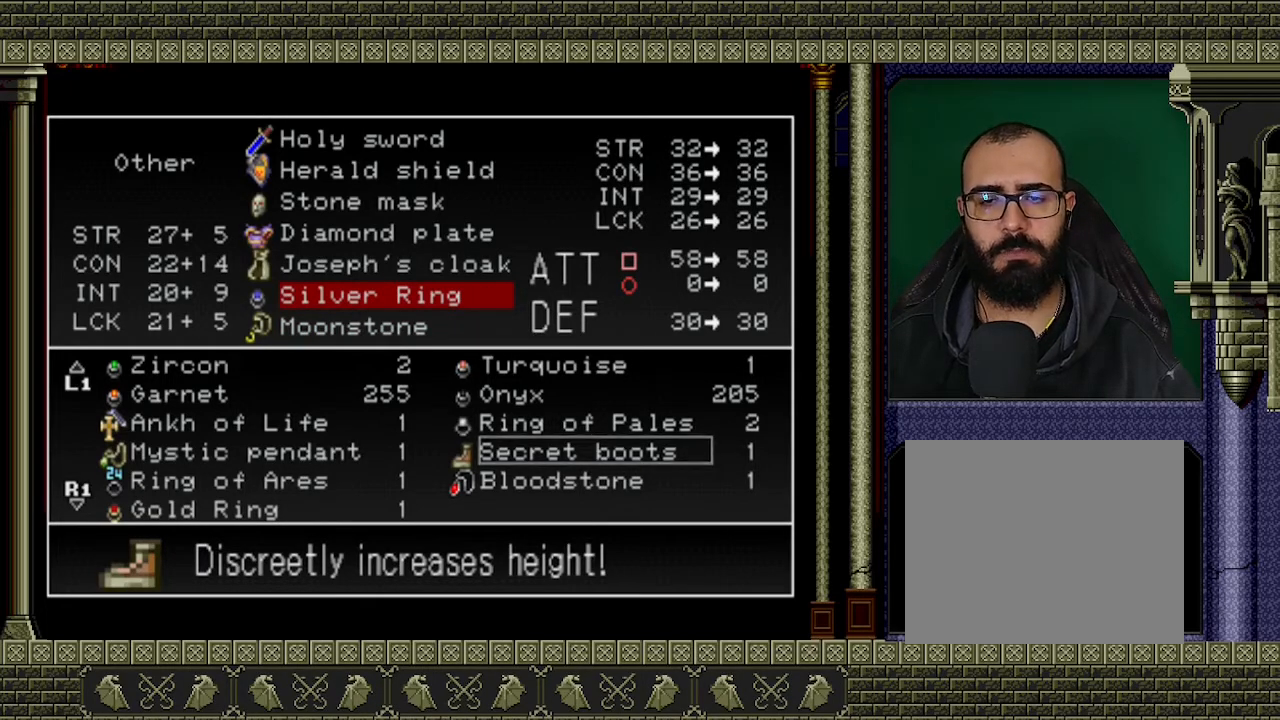
{"buttons": [], "left_stick": "center", "events": []}
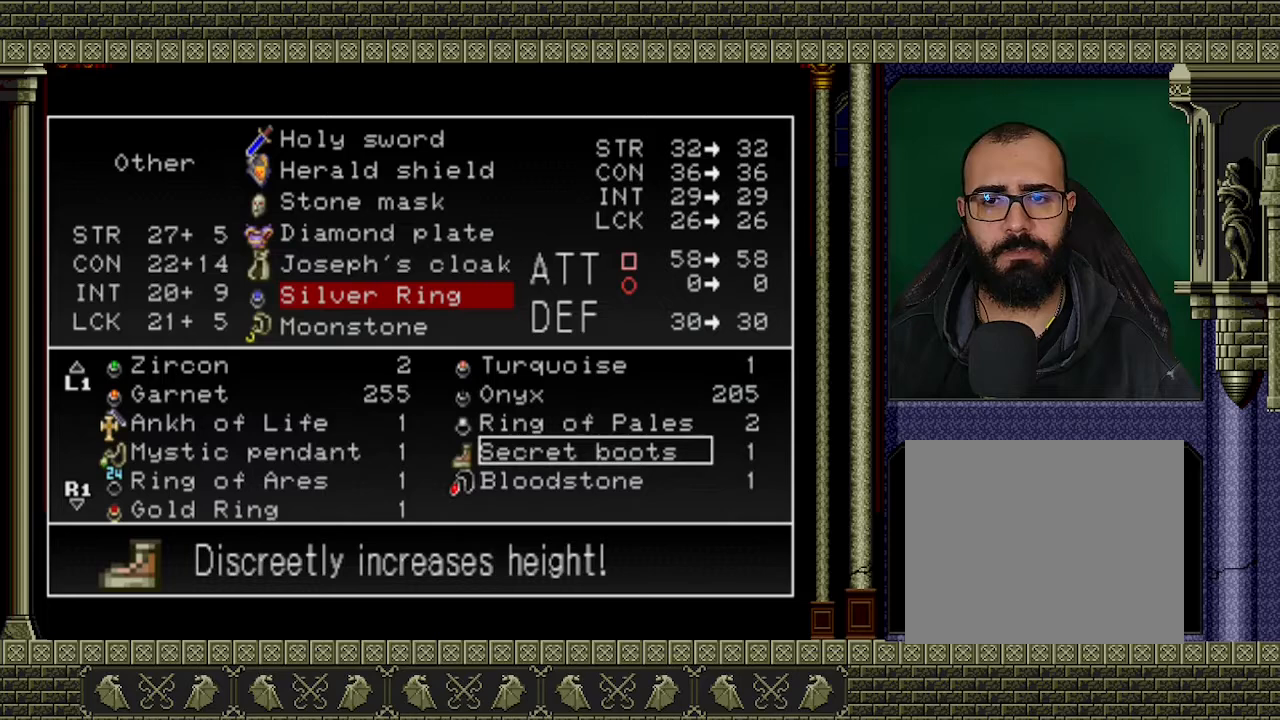
{"buttons": [], "left_stick": "center", "events": []}
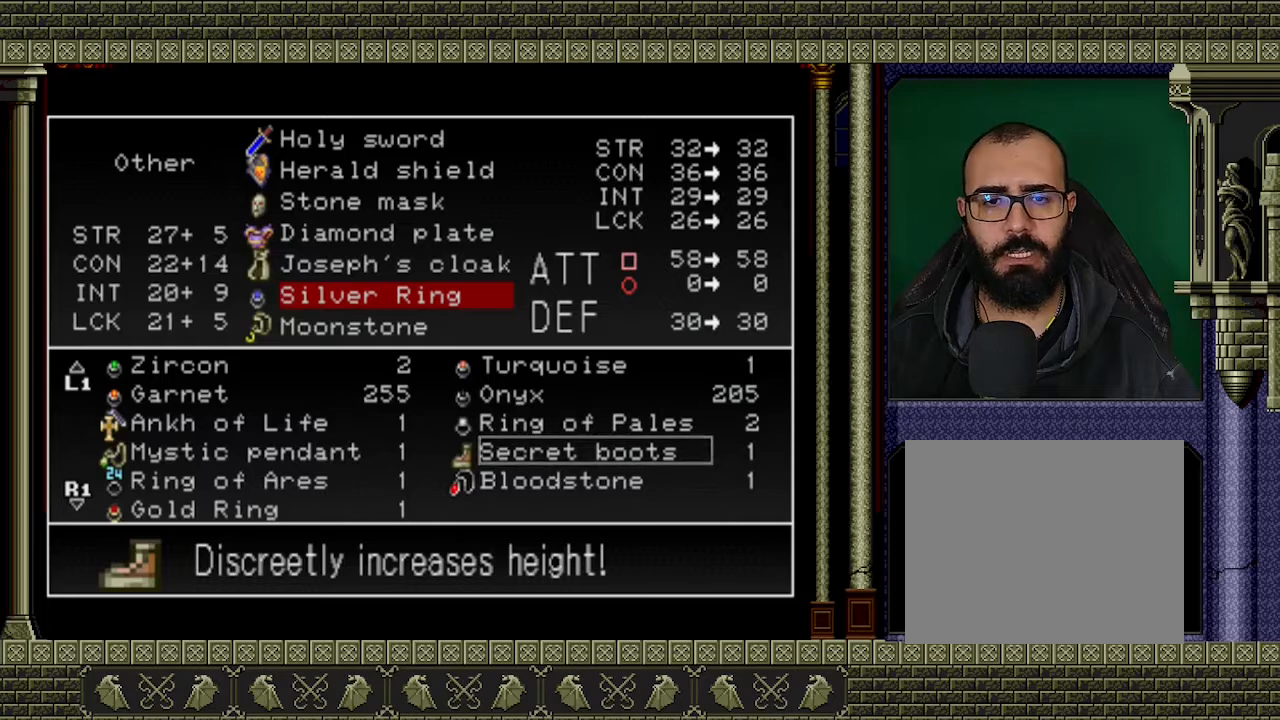
{"buttons": [], "left_stick": "center", "events": []}
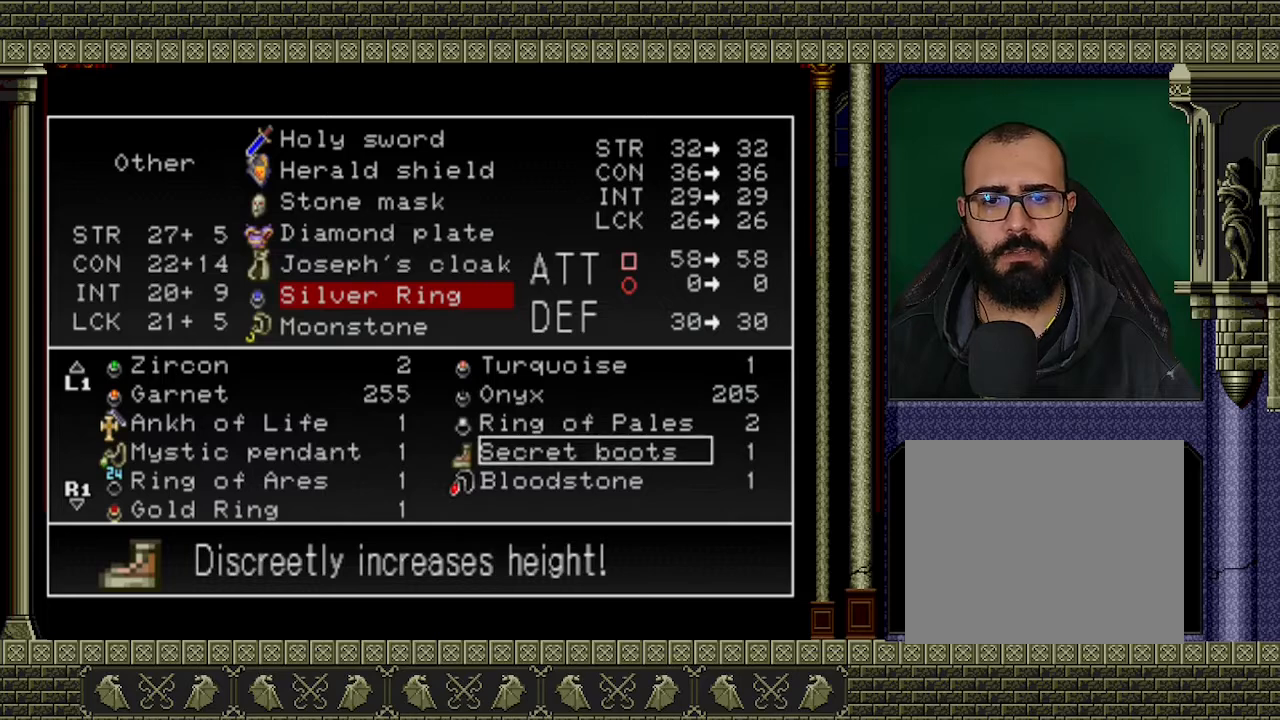
{"buttons": ["A"], "left_stick": "center", "events": [[100, "DPAD_UP", "down"], [167, "DPAD_UP", "up"], [500, "A", "down"]]}